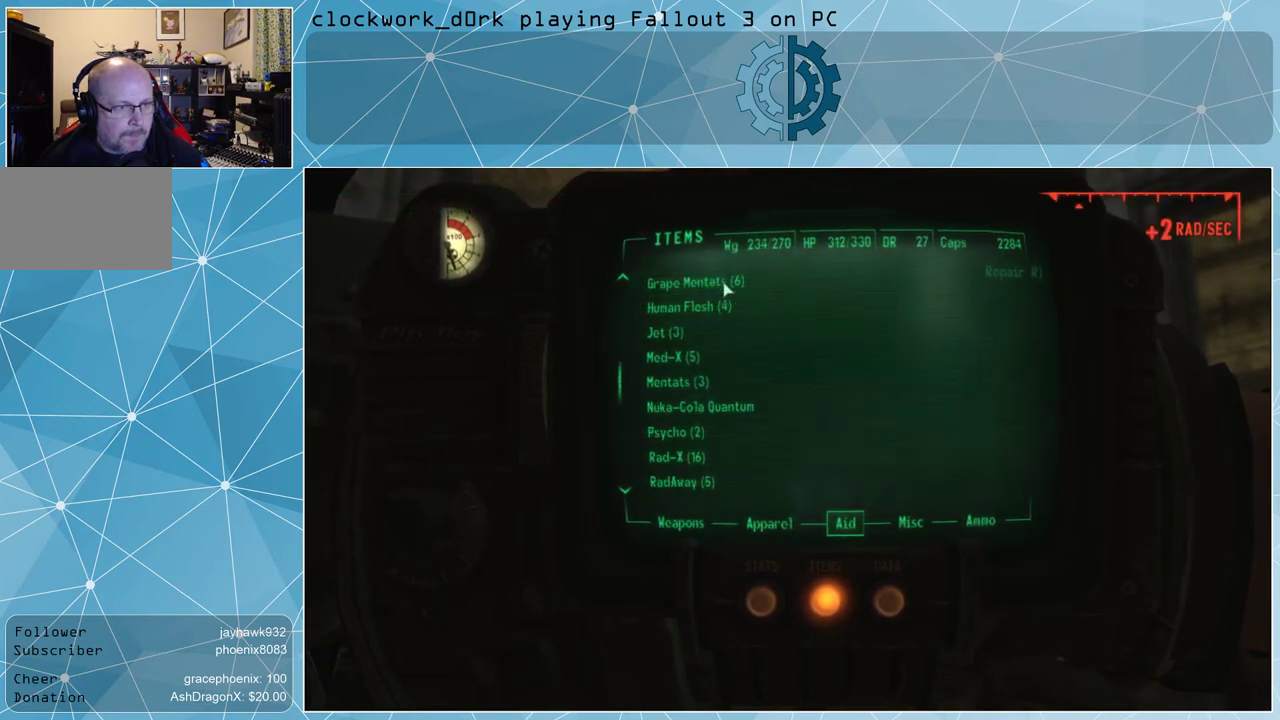
Gameplay with keyboard and mouse; each line is a JSON object with the keys and mouse buttons held at the frame after it. "events" lists presses ("down") and releases ("up") of "1", "2", "3", "4", "5", "a", "alt", "c", "ctrl", "d", "e", "f", "q", "r", "s", "shift", "space", "tab", "v", "w", "x", "z", "mouse_left", "mouse_middle", "mouse_right", "mouse_wheel_up" and "mouse_wheel_down" between this image and that frame as [ms after this image, input, new state], when the widget could be followed in between. "mouse_left", "mouse_middle", "mouse_right", "mouse_wheel_up", "mouse_wheel_down" = the "left", "middle", "right", "wheel_up", "wheel_down" buttons of the "mouse" list. No other keys are recorded. Not read: mouse_move.
{"keys": [], "mouse": [], "events": [[400, "mouse_wheel_up", "down"], [467, "mouse_wheel_up", "up"]]}
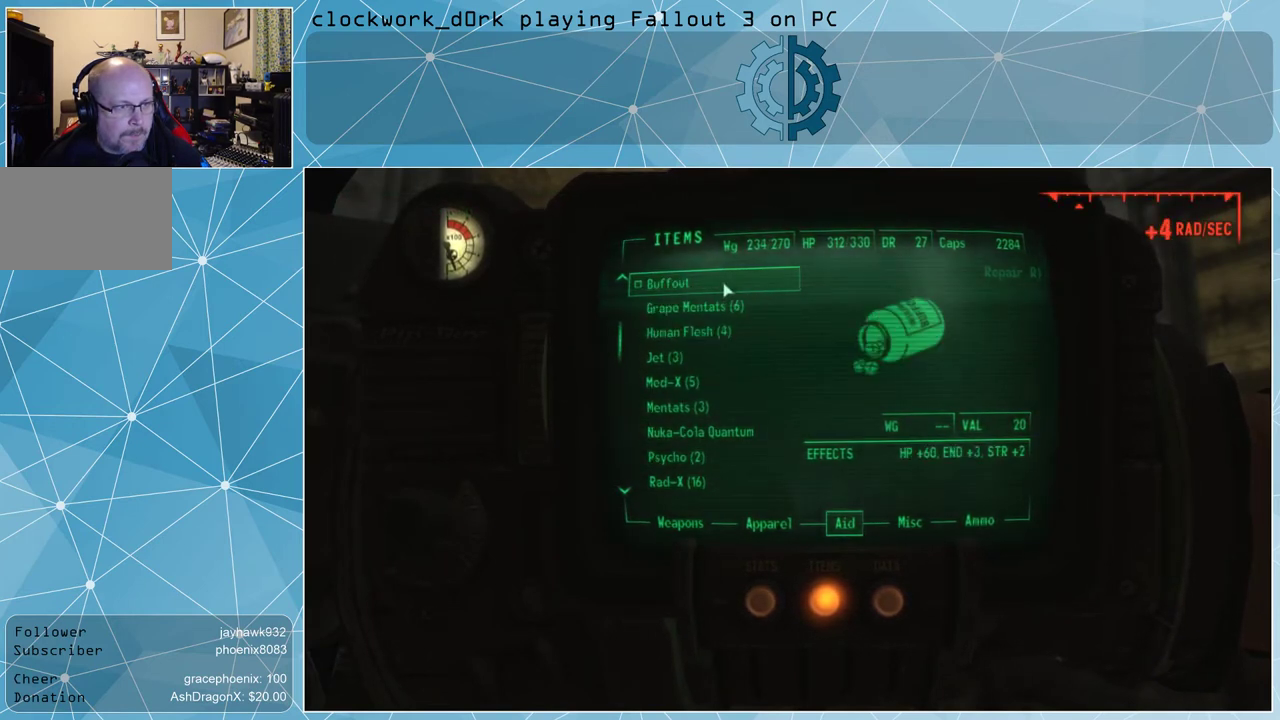
{"keys": [], "mouse": [], "events": [[333, "mouse_wheel_up", "down"], [367, "mouse_wheel_up", "up"]]}
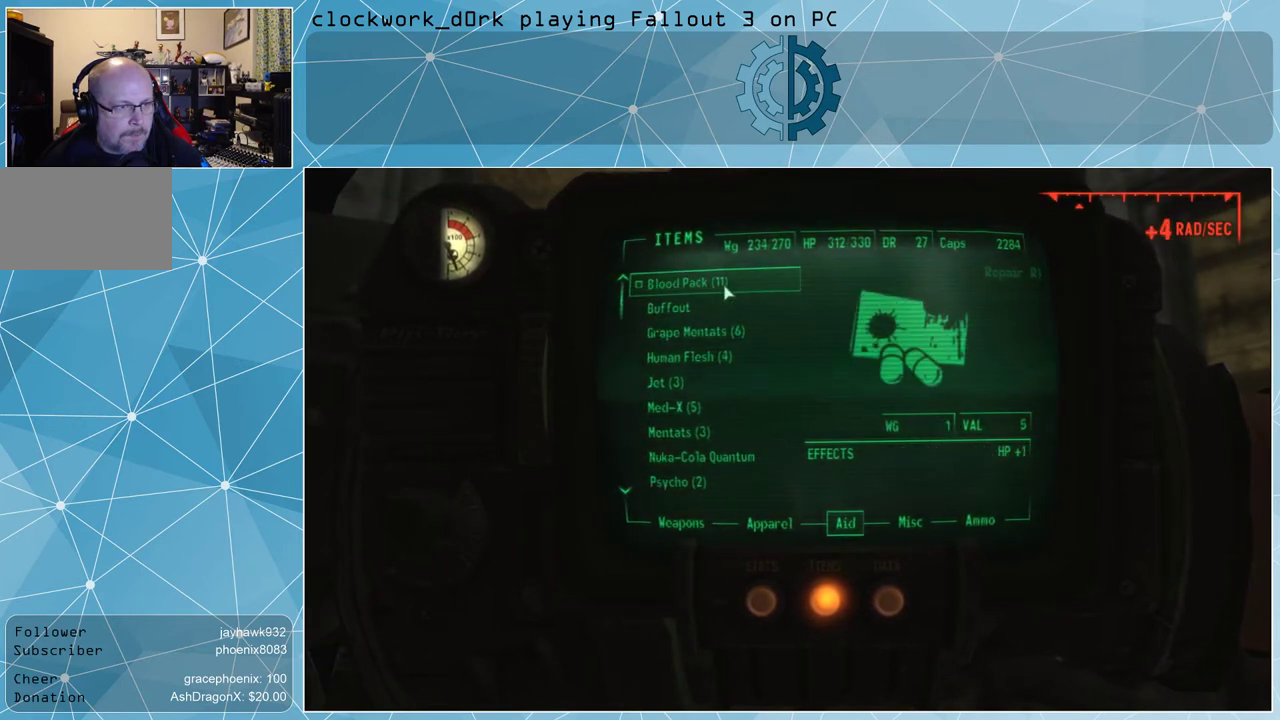
{"keys": [], "mouse": [], "events": [[267, "mouse_wheel_up", "down"], [300, "mouse_wheel_up", "up"]]}
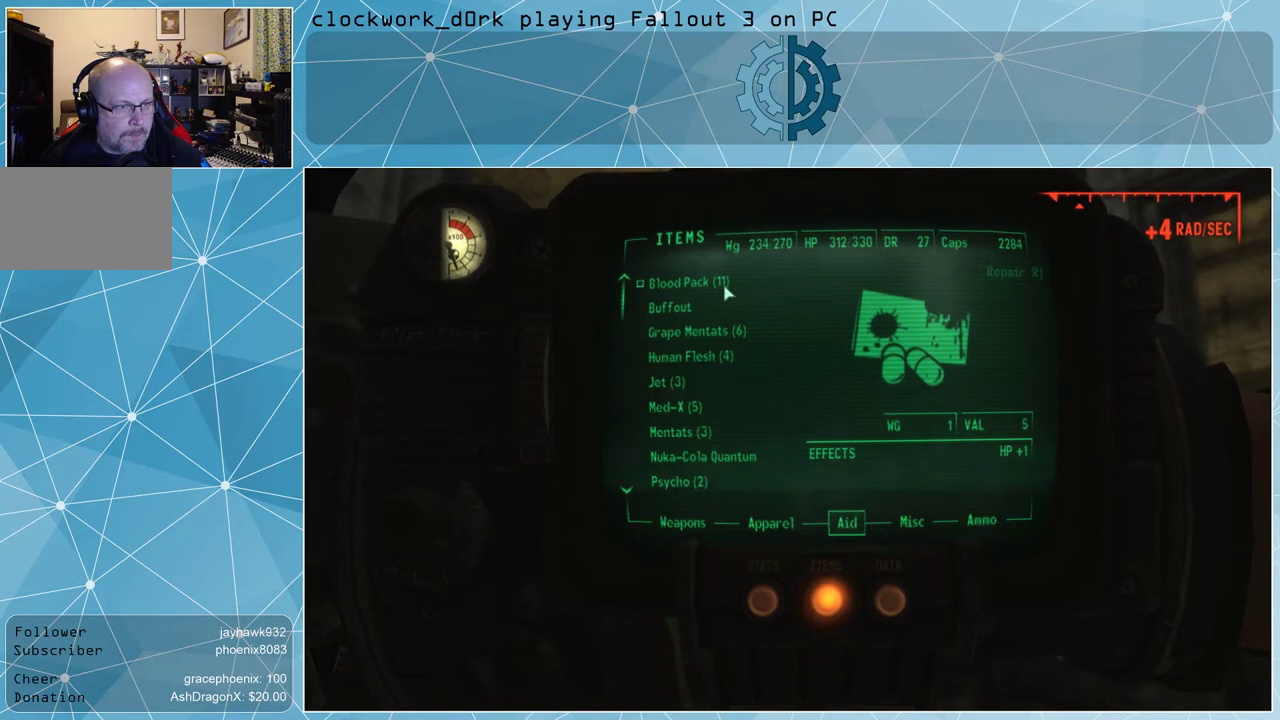
{"keys": [], "mouse": [], "events": []}
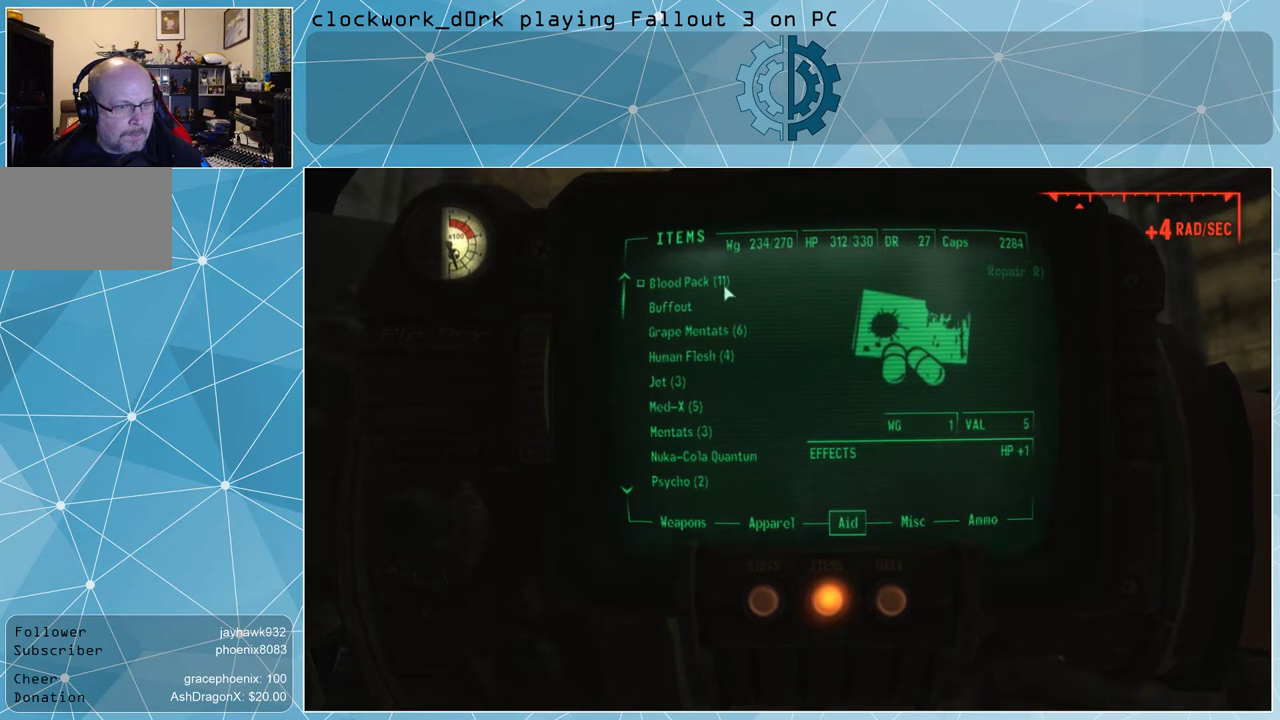
{"keys": [], "mouse": [], "events": []}
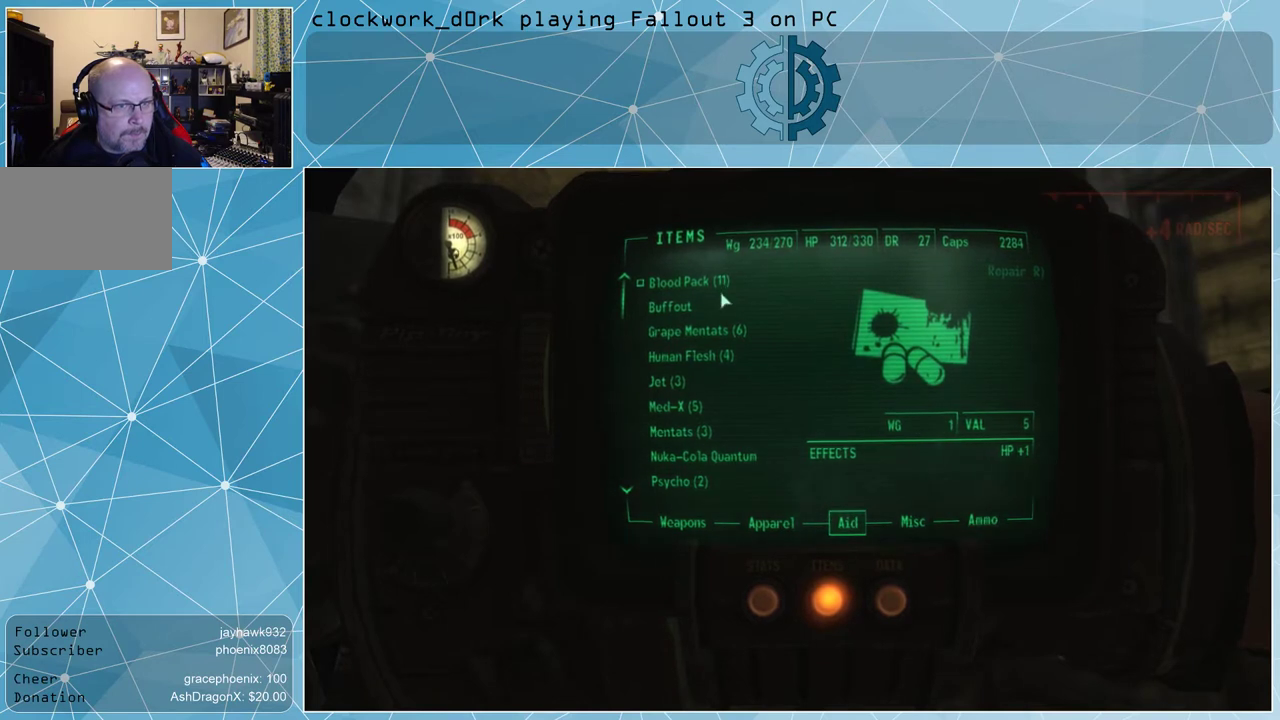
{"keys": [], "mouse": [], "events": []}
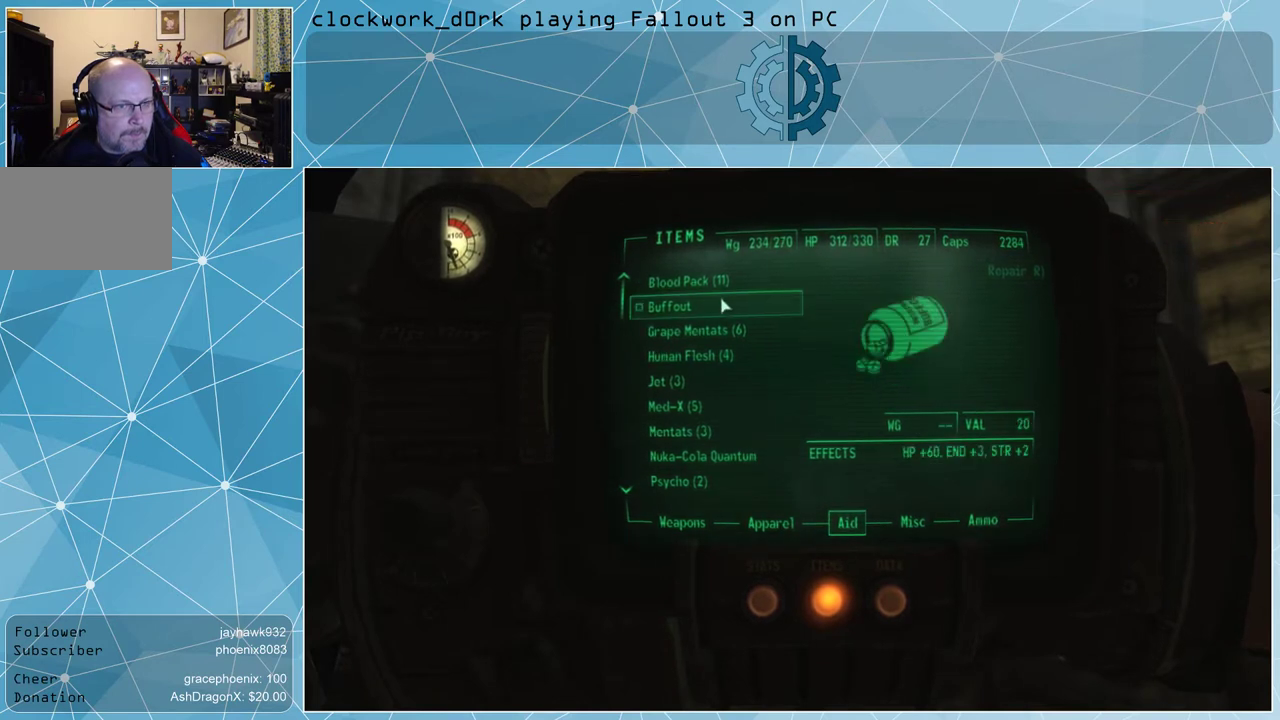
{"keys": [], "mouse": [], "events": []}
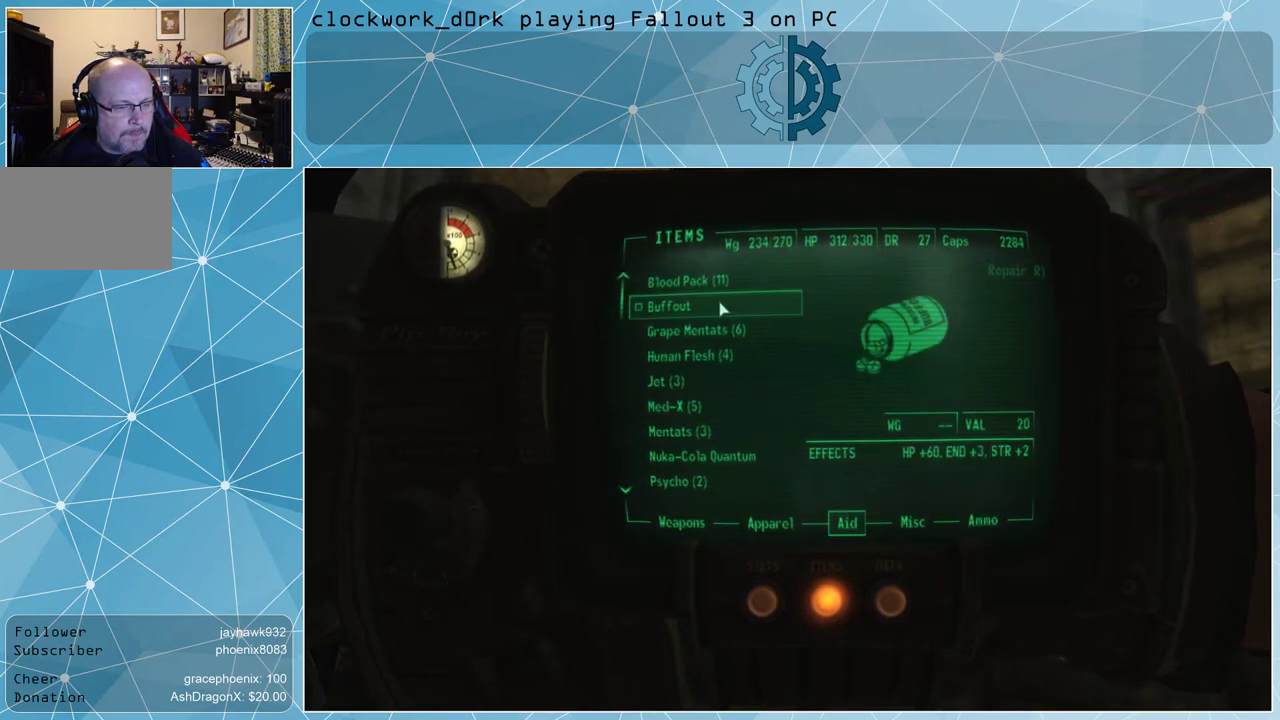
{"keys": [], "mouse": [], "events": []}
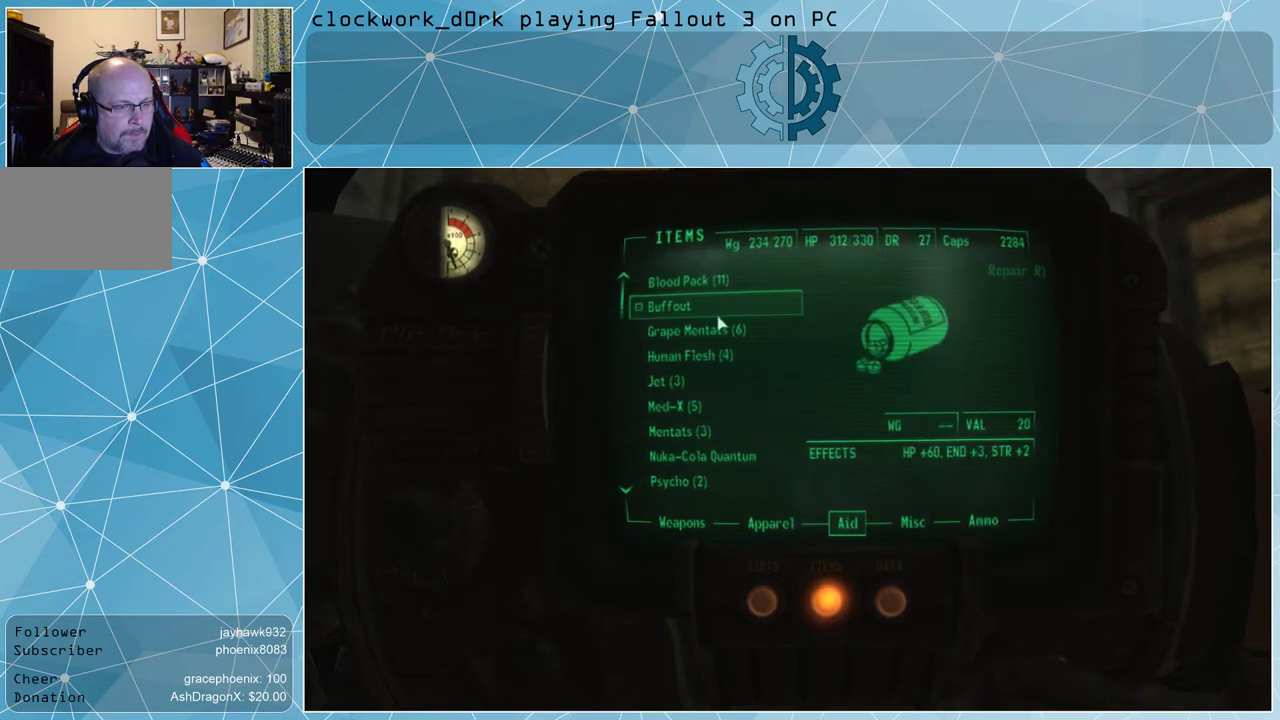
{"keys": [], "mouse": [], "events": []}
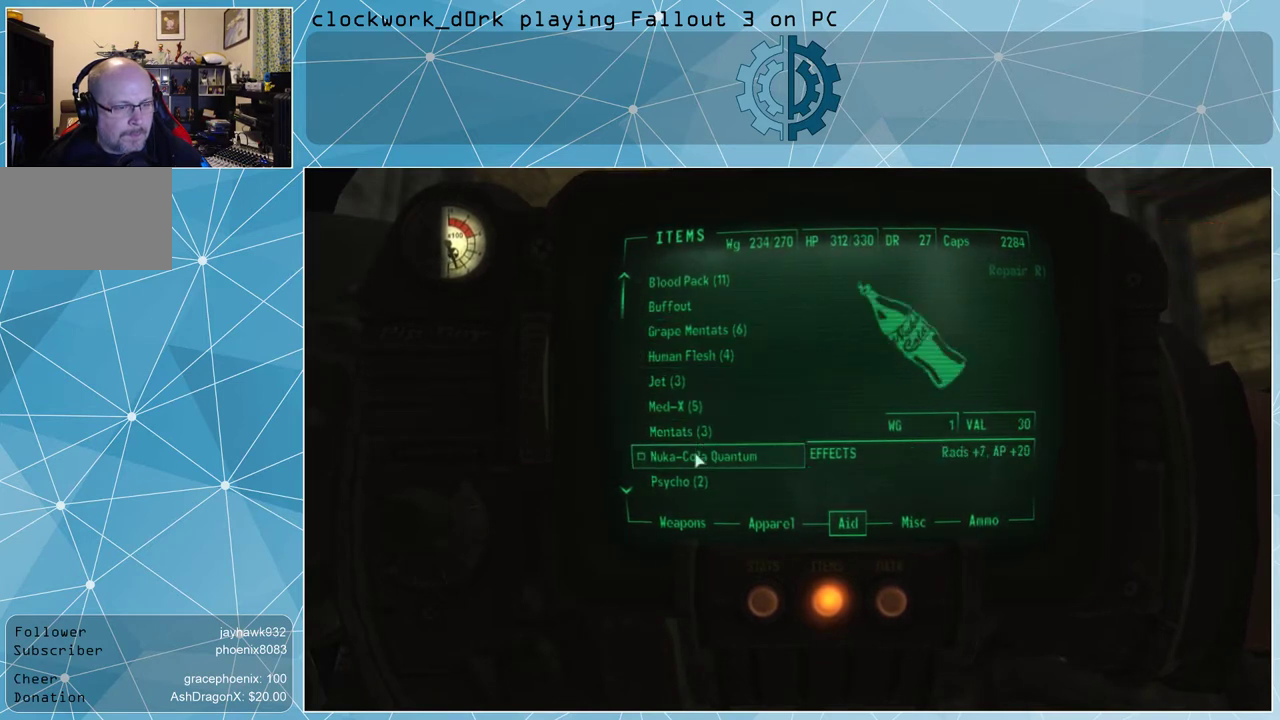
{"keys": [], "mouse": [], "events": []}
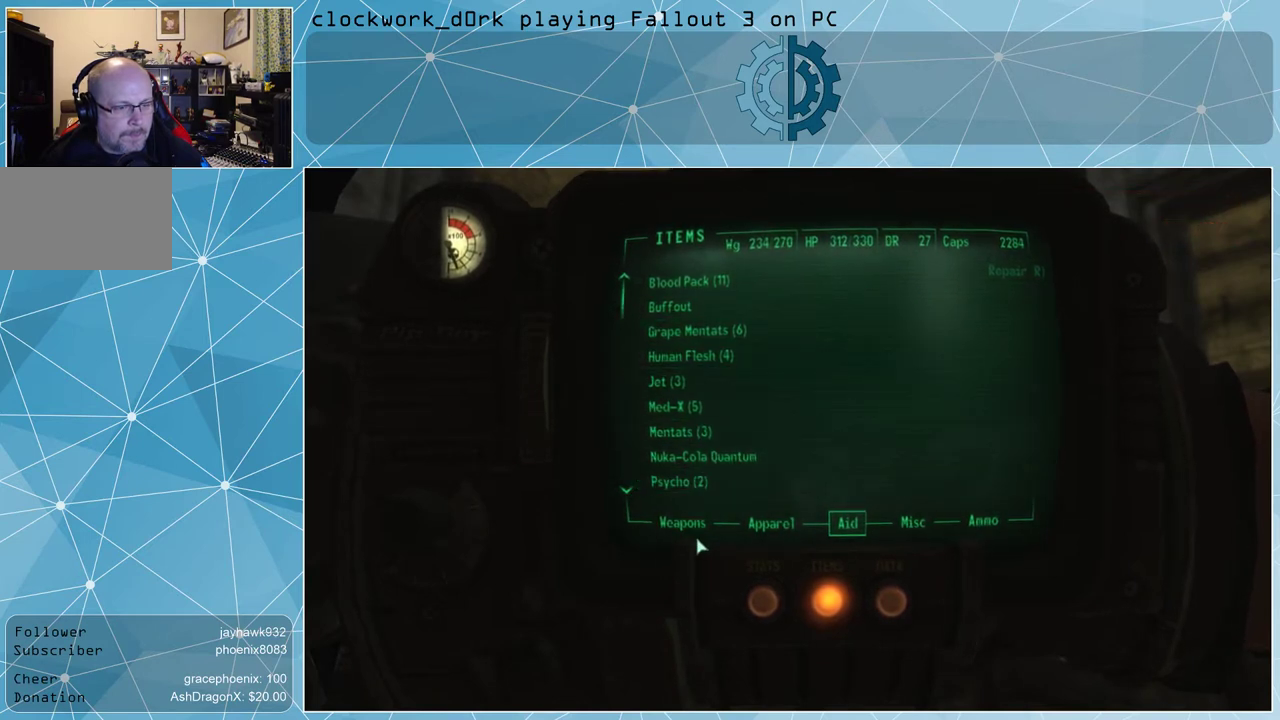
{"keys": [], "mouse": [], "events": [[300, "mouse_left", "down"], [367, "mouse_left", "up"]]}
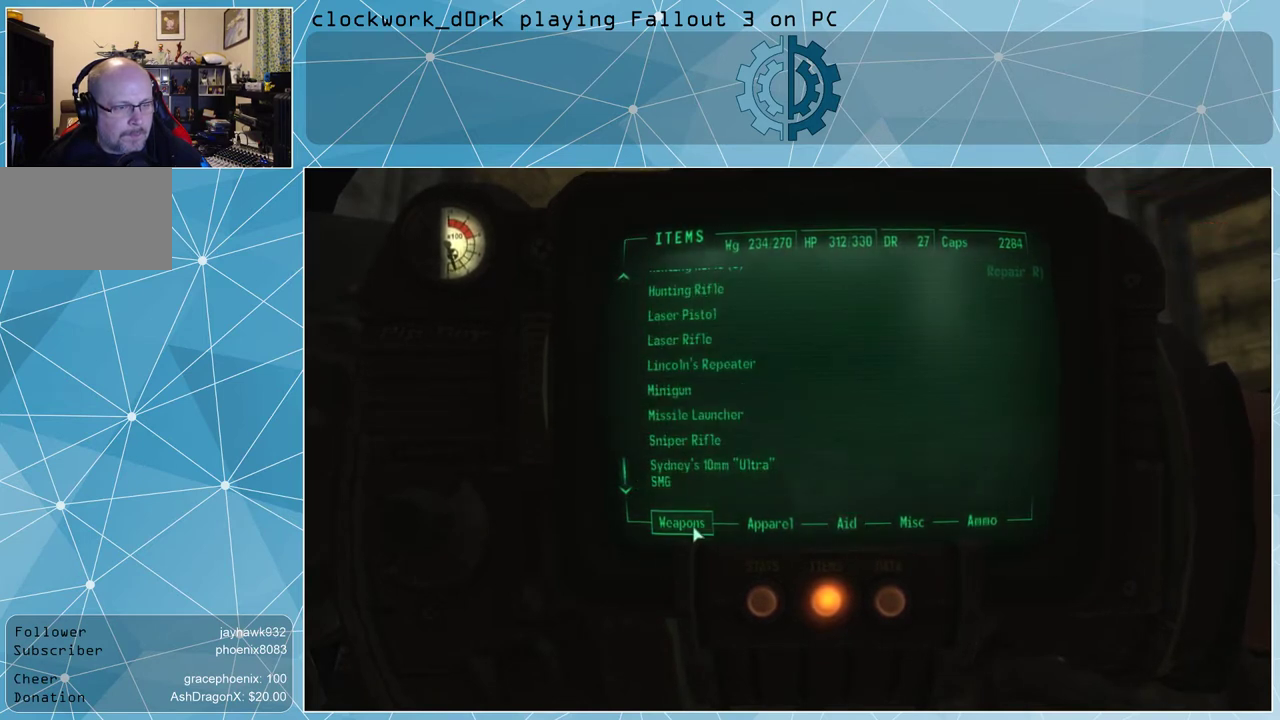
{"keys": [], "mouse": [], "events": []}
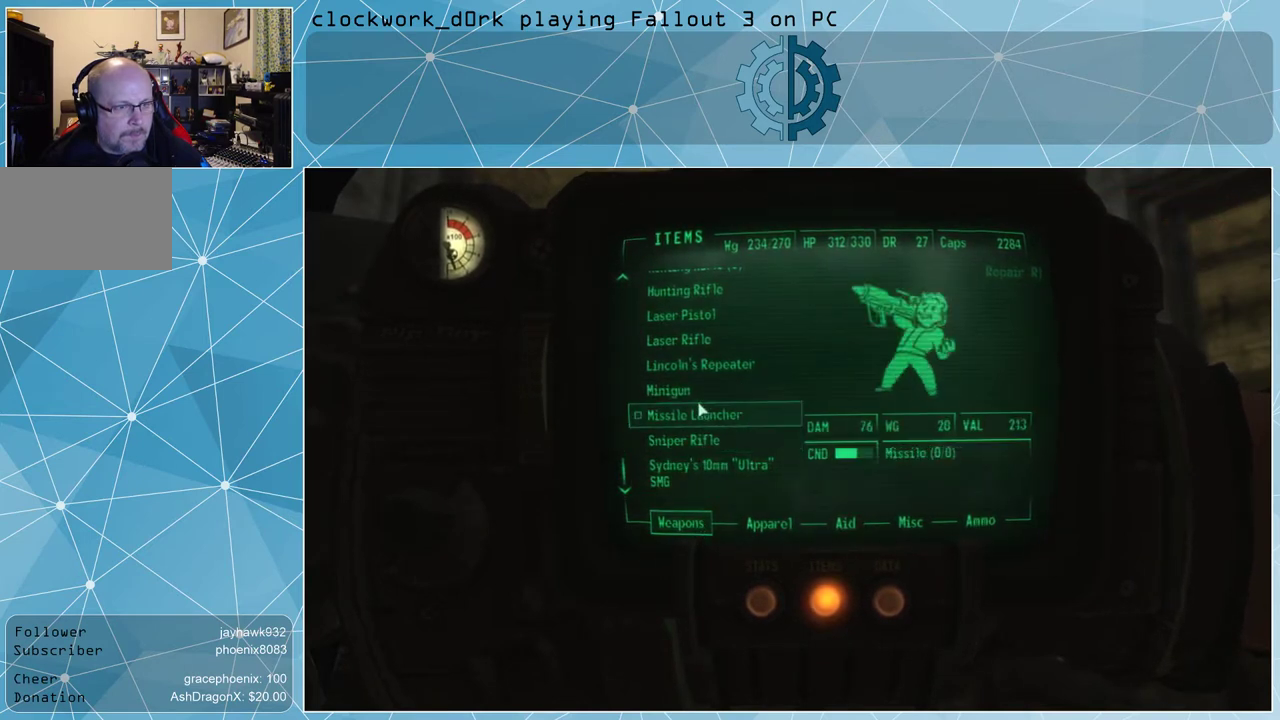
{"keys": [], "mouse": [], "events": []}
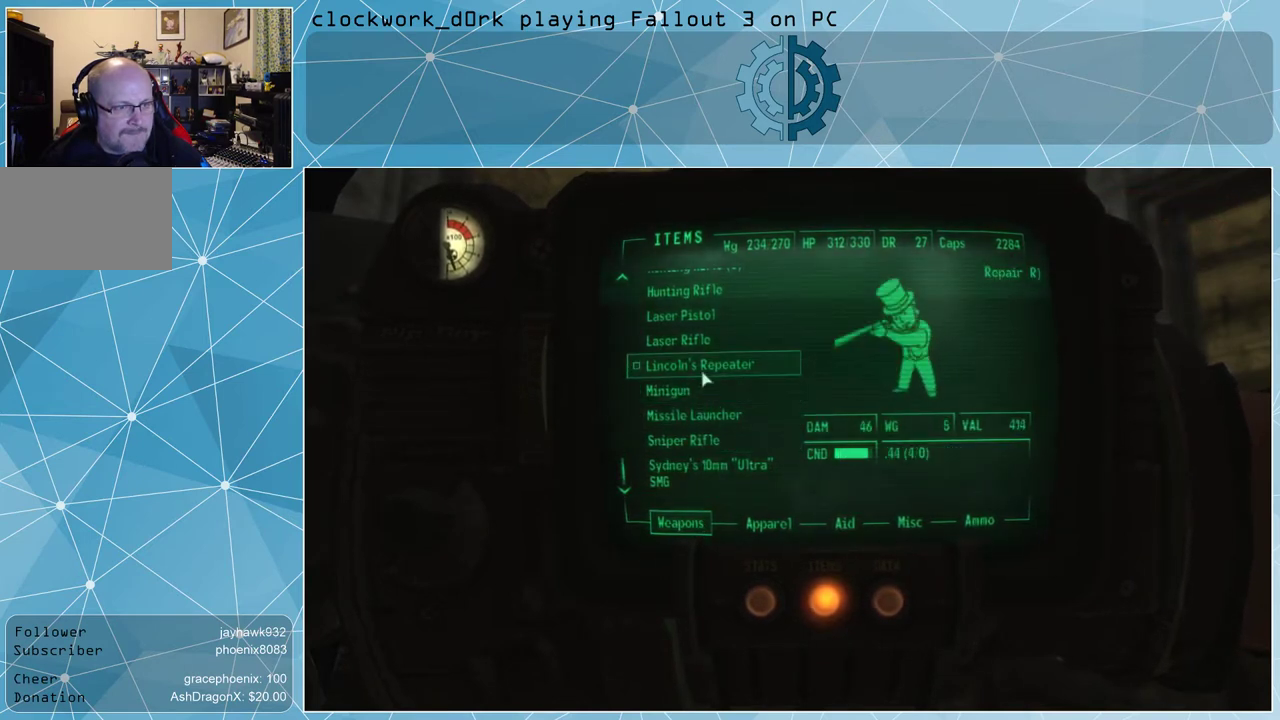
{"keys": [], "mouse": [], "events": [[300, "mouse_wheel_up", "down"], [433, "mouse_wheel_up", "up"]]}
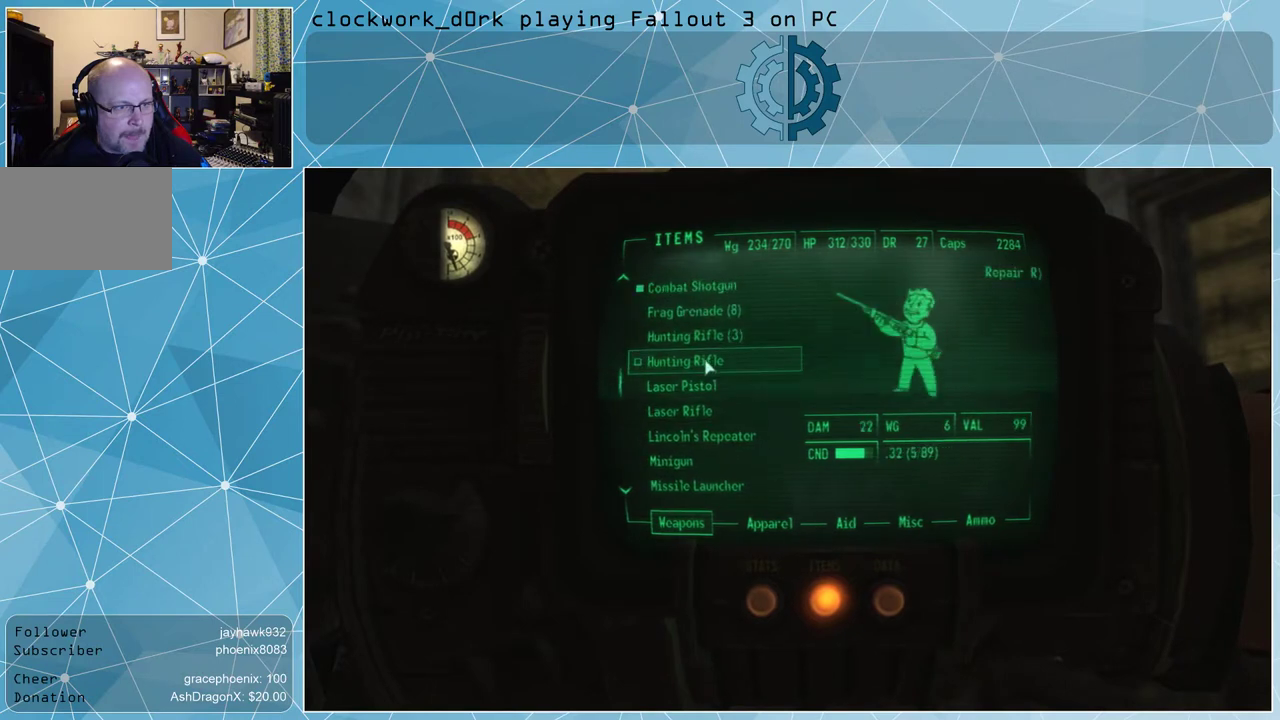
{"keys": [], "mouse": [], "events": [[200, "mouse_wheel_up", "down"], [300, "mouse_wheel_up", "up"]]}
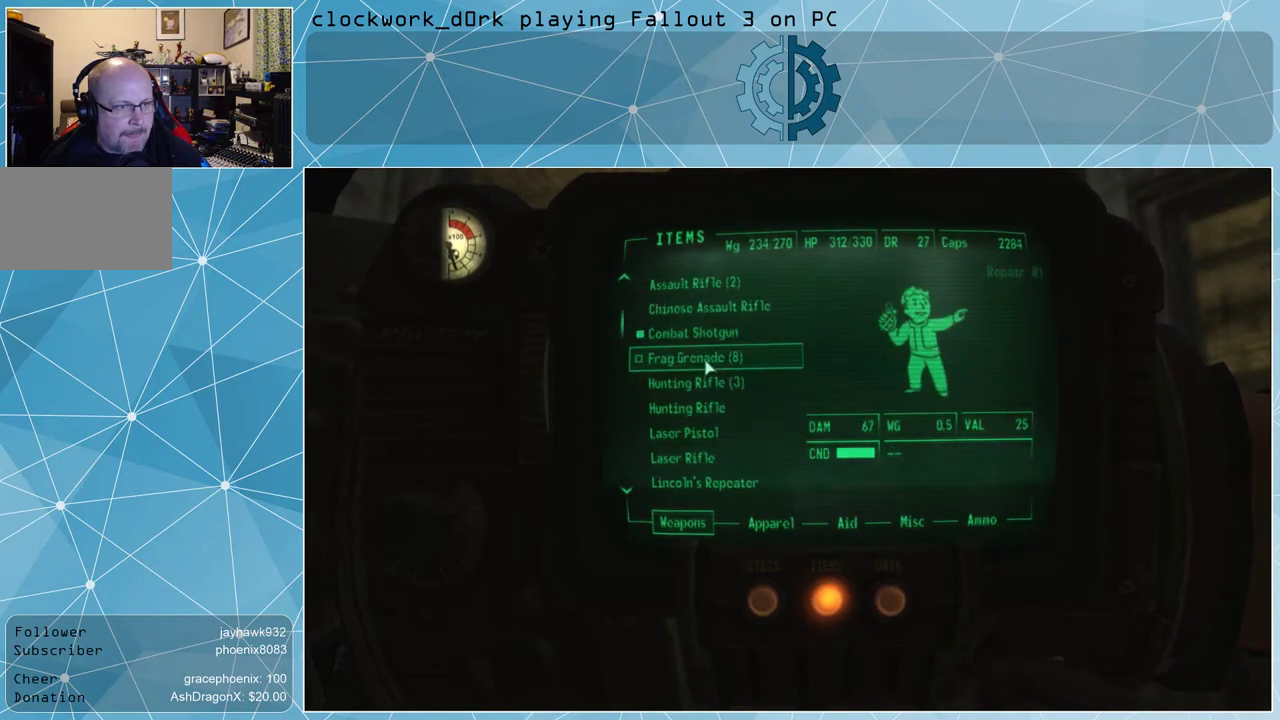
{"keys": [], "mouse": [], "events": []}
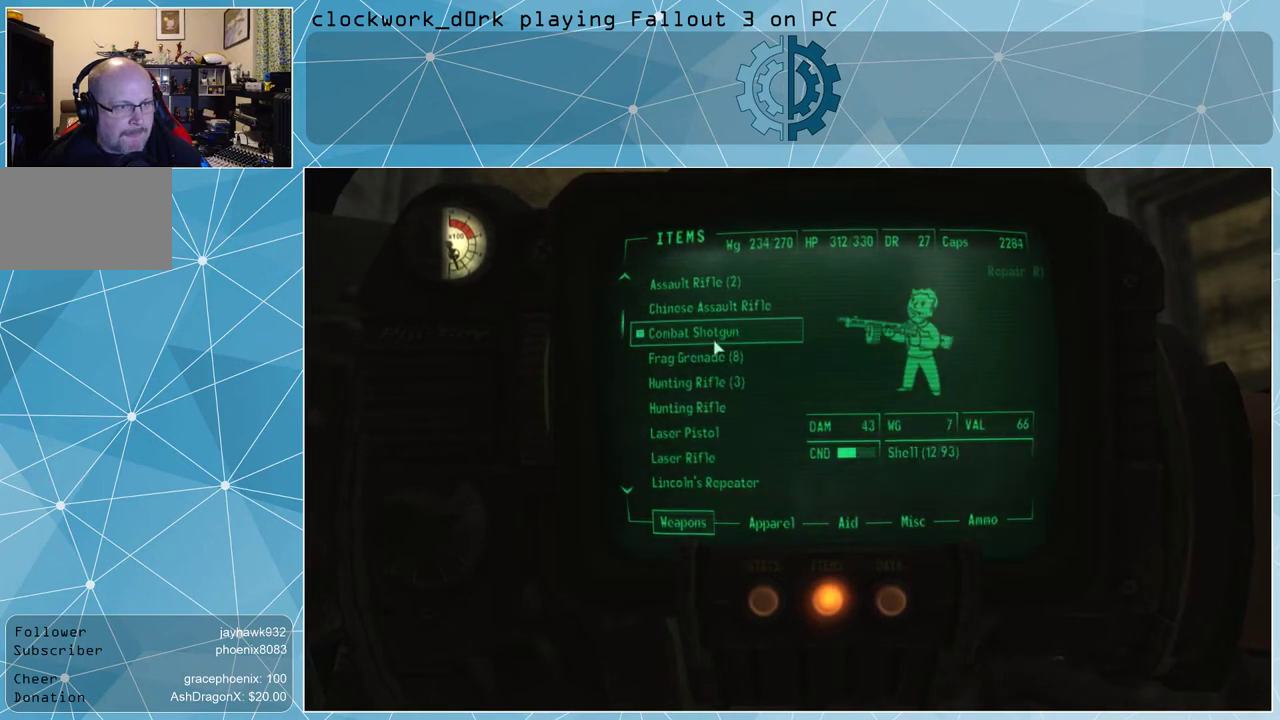
{"keys": [], "mouse": [], "events": []}
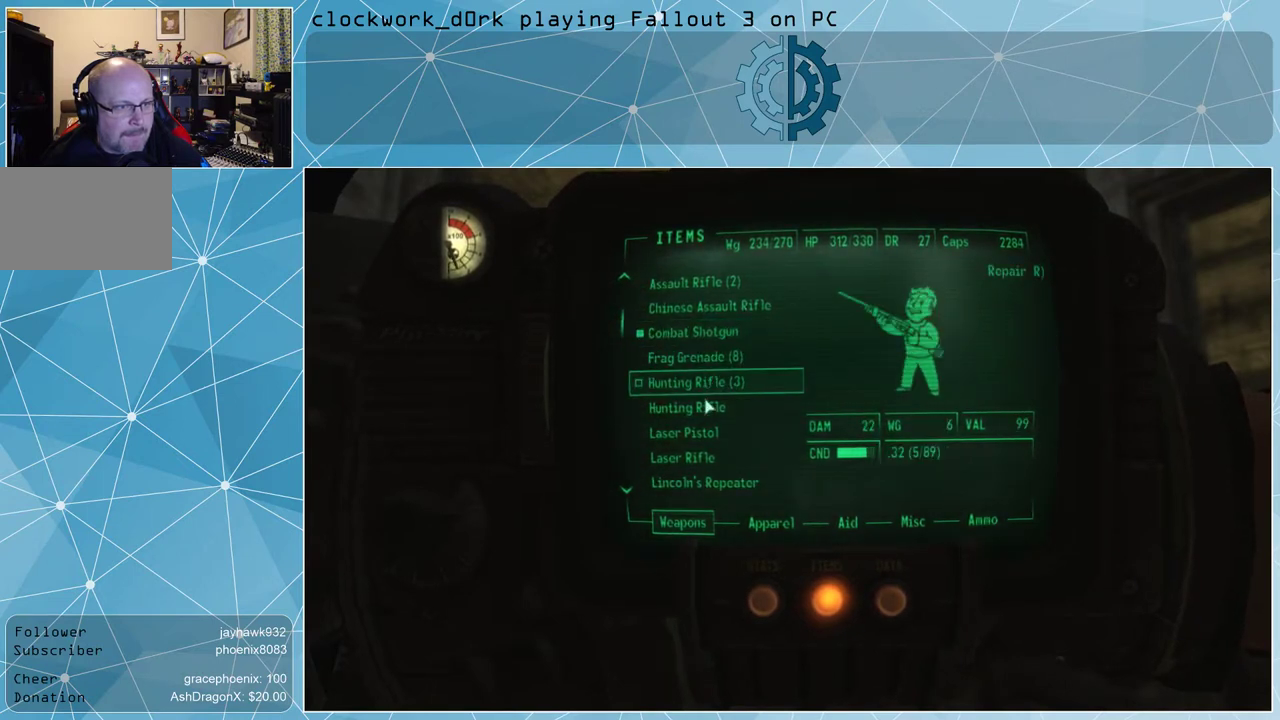
{"keys": [], "mouse": [], "events": []}
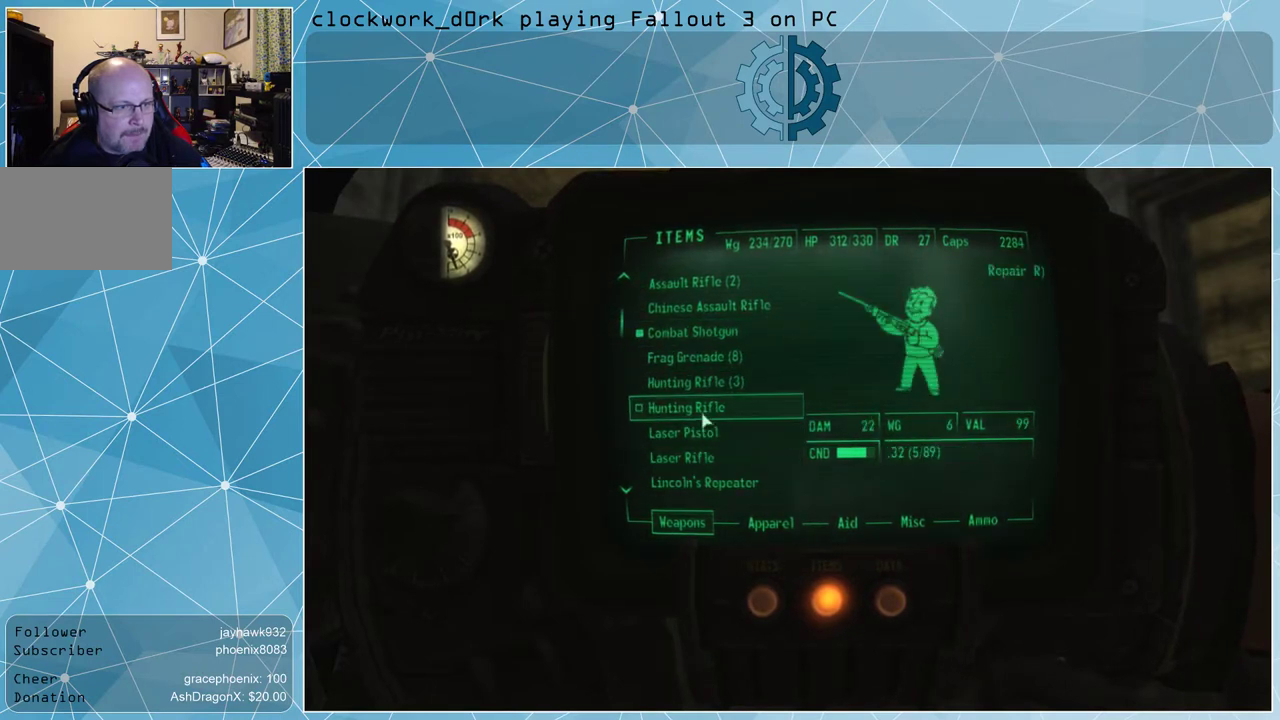
{"keys": [], "mouse": [], "events": []}
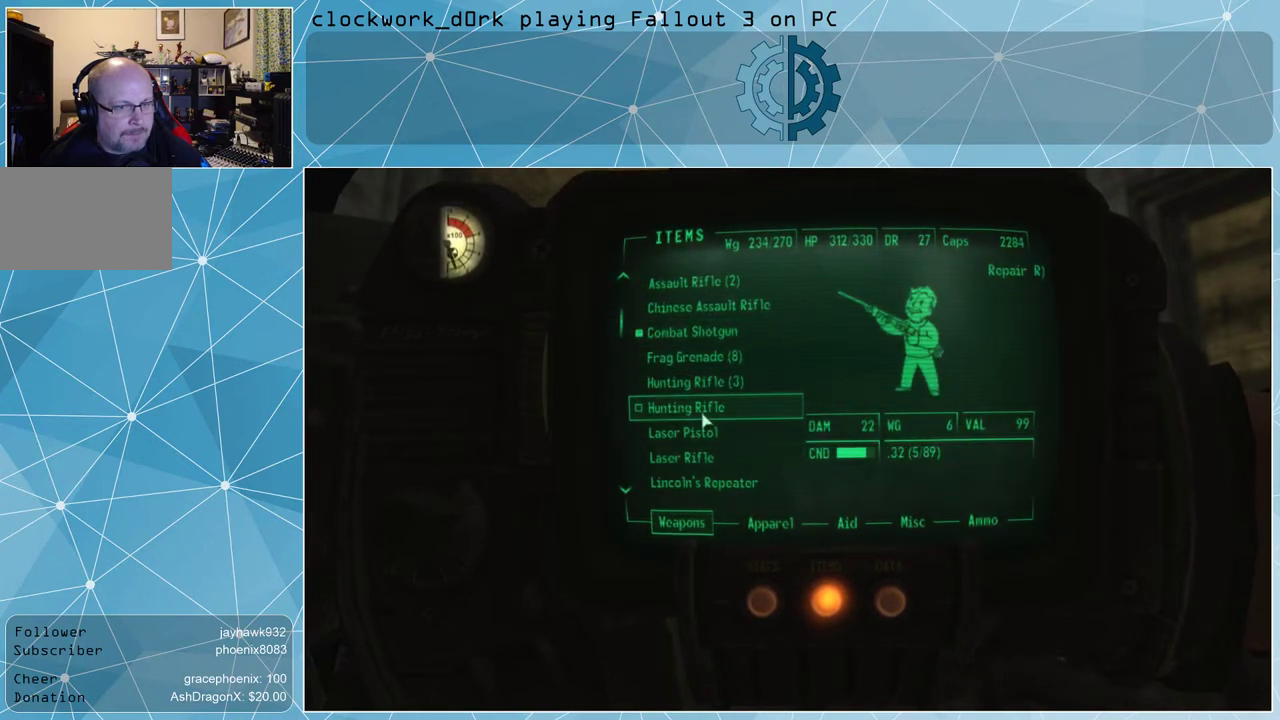
{"keys": [], "mouse": [], "events": []}
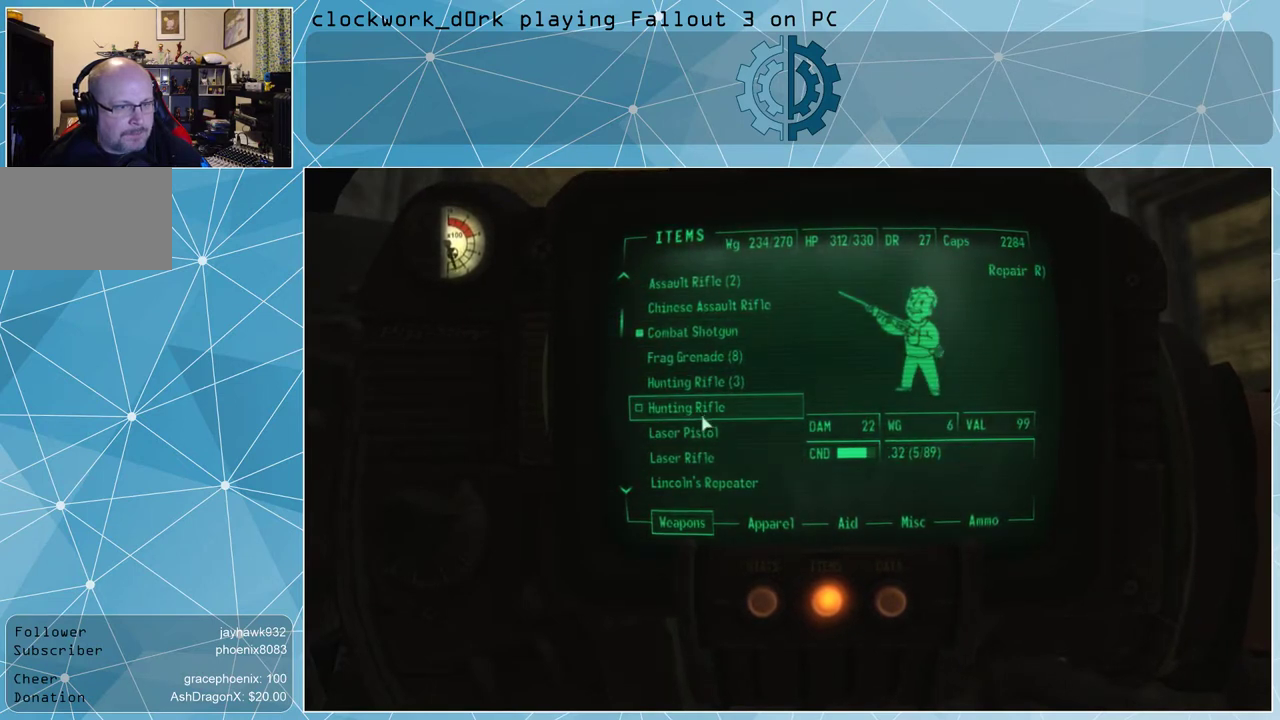
{"keys": [], "mouse": [], "events": []}
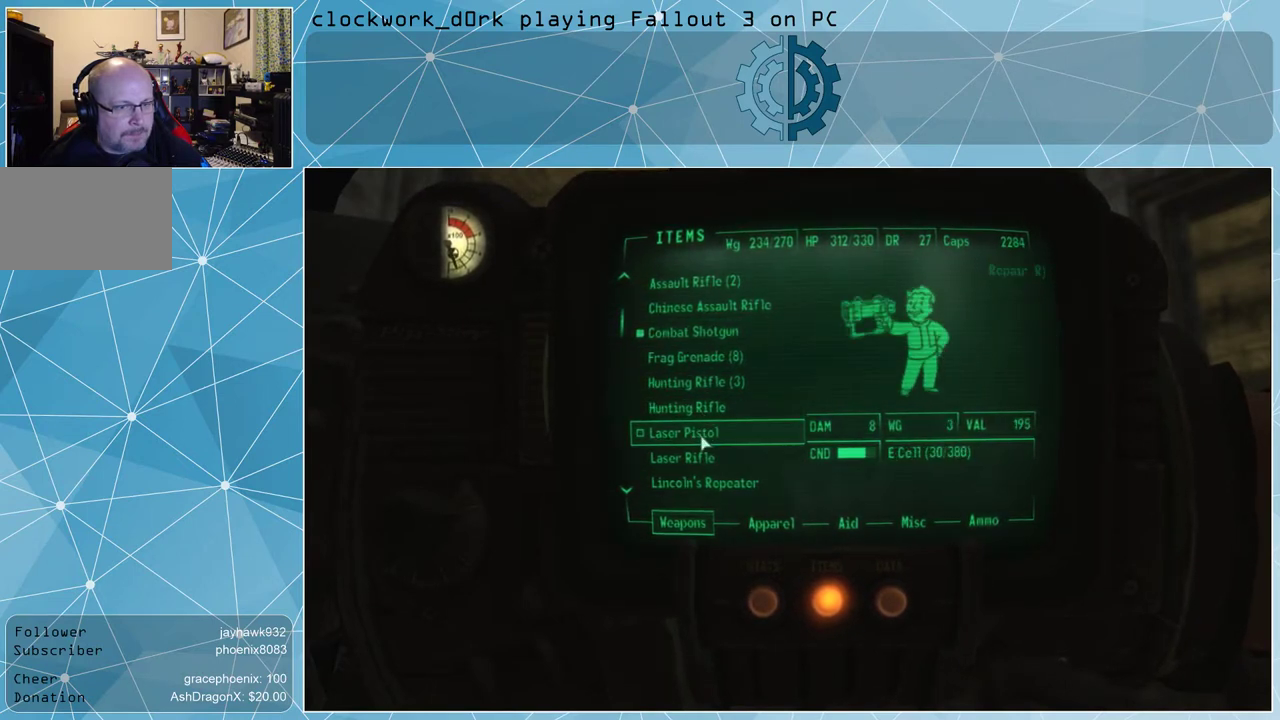
{"keys": [], "mouse": [], "events": []}
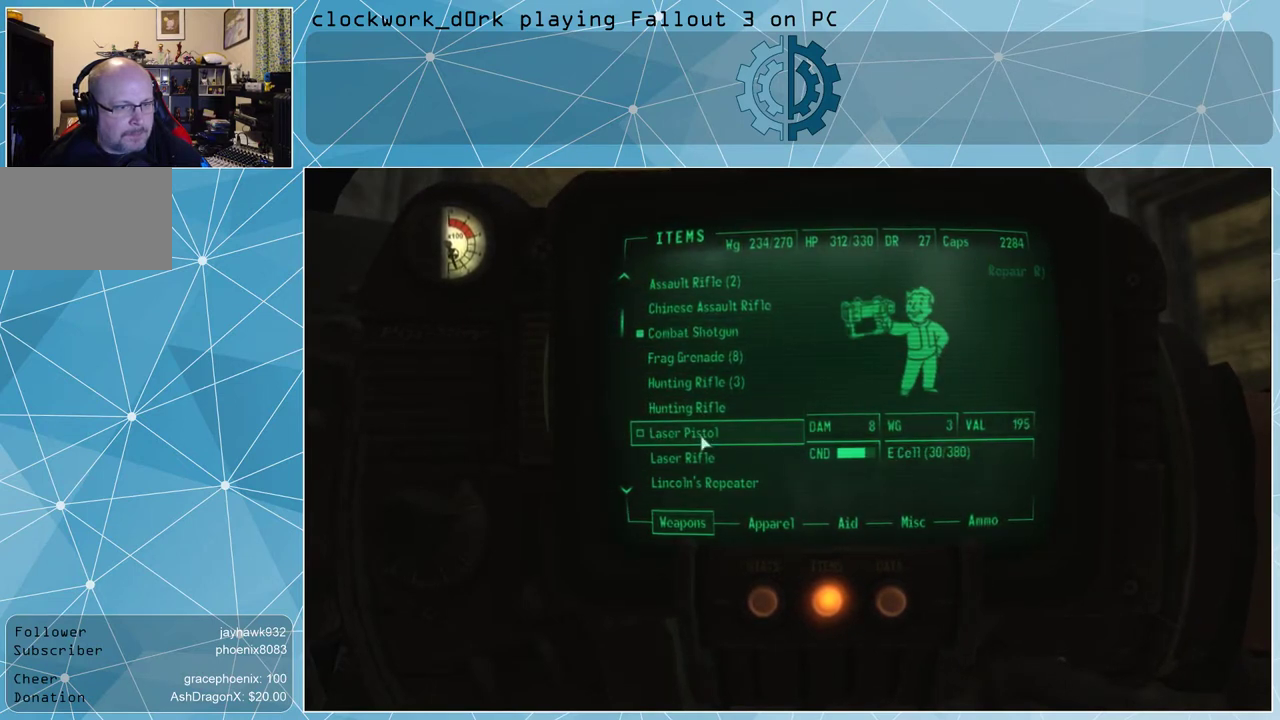
{"keys": [], "mouse": [], "events": []}
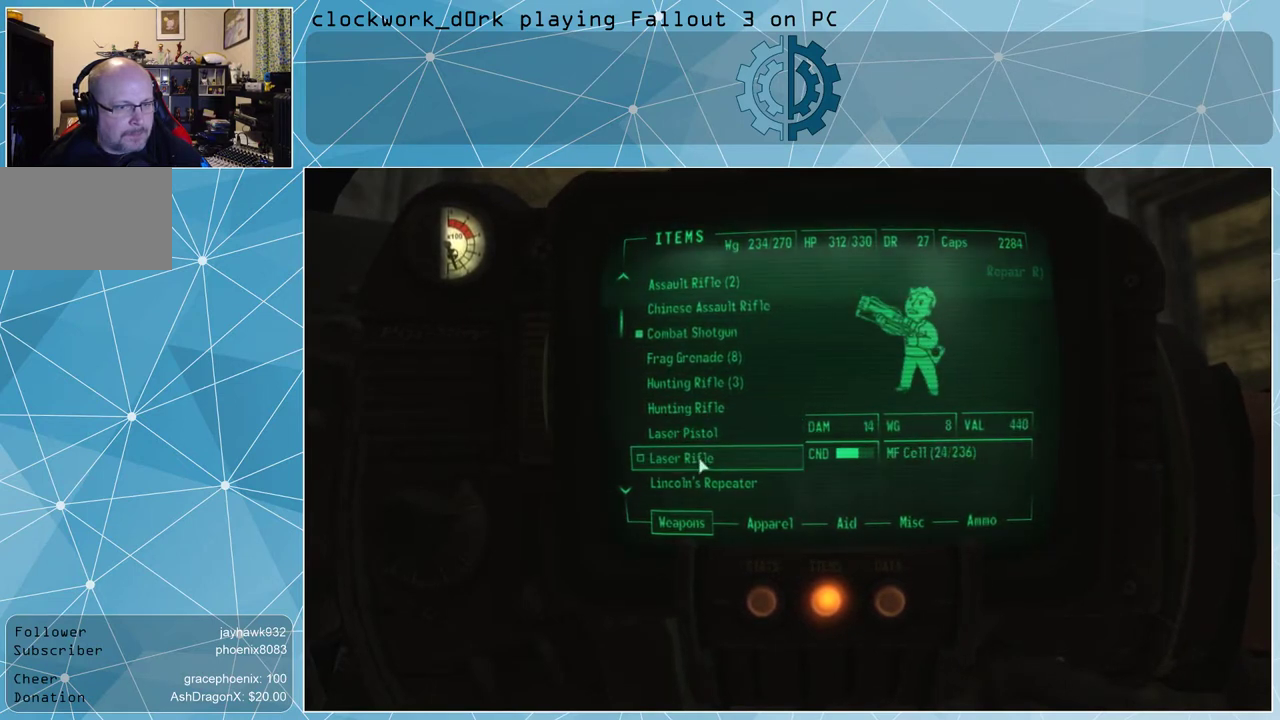
{"keys": [], "mouse": [], "events": [[400, "mouse_left", "down"], [500, "mouse_left", "up"]]}
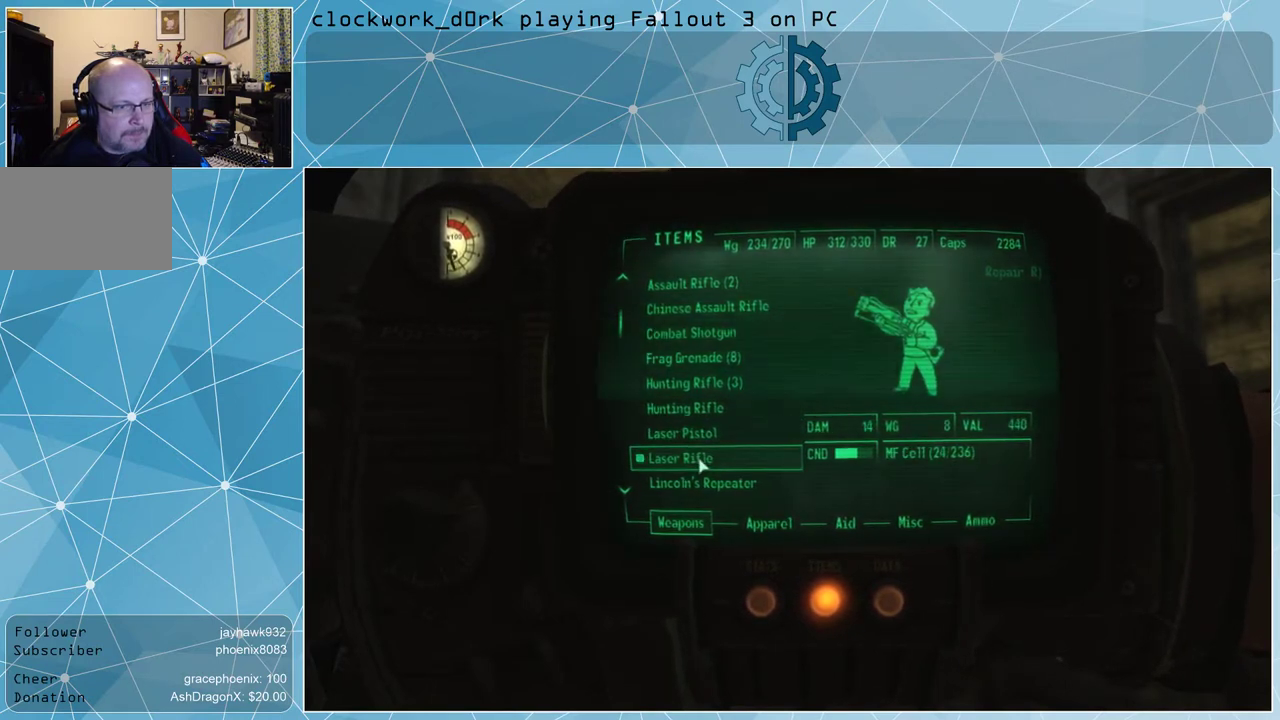
{"keys": ["tab"], "mouse": [], "events": [[500, "tab", "down"]]}
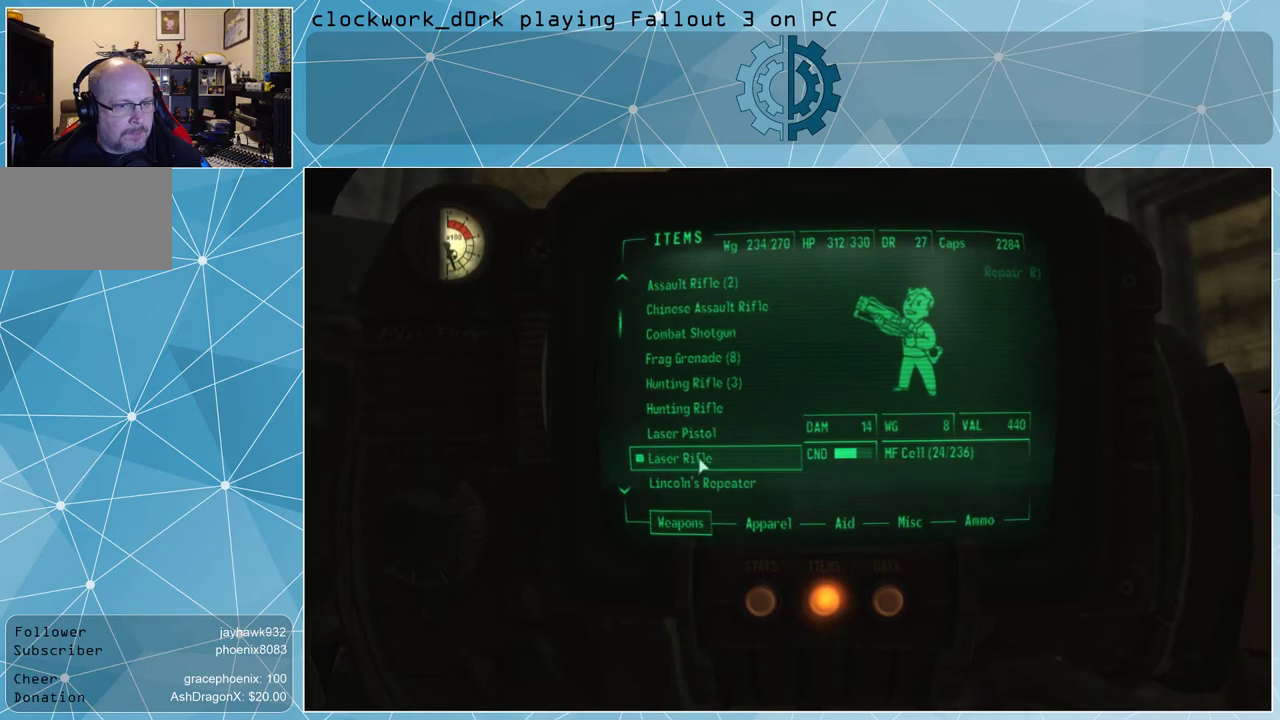
{"keys": ["a"], "mouse": [], "events": [[100, "tab", "up"], [467, "a", "down"]]}
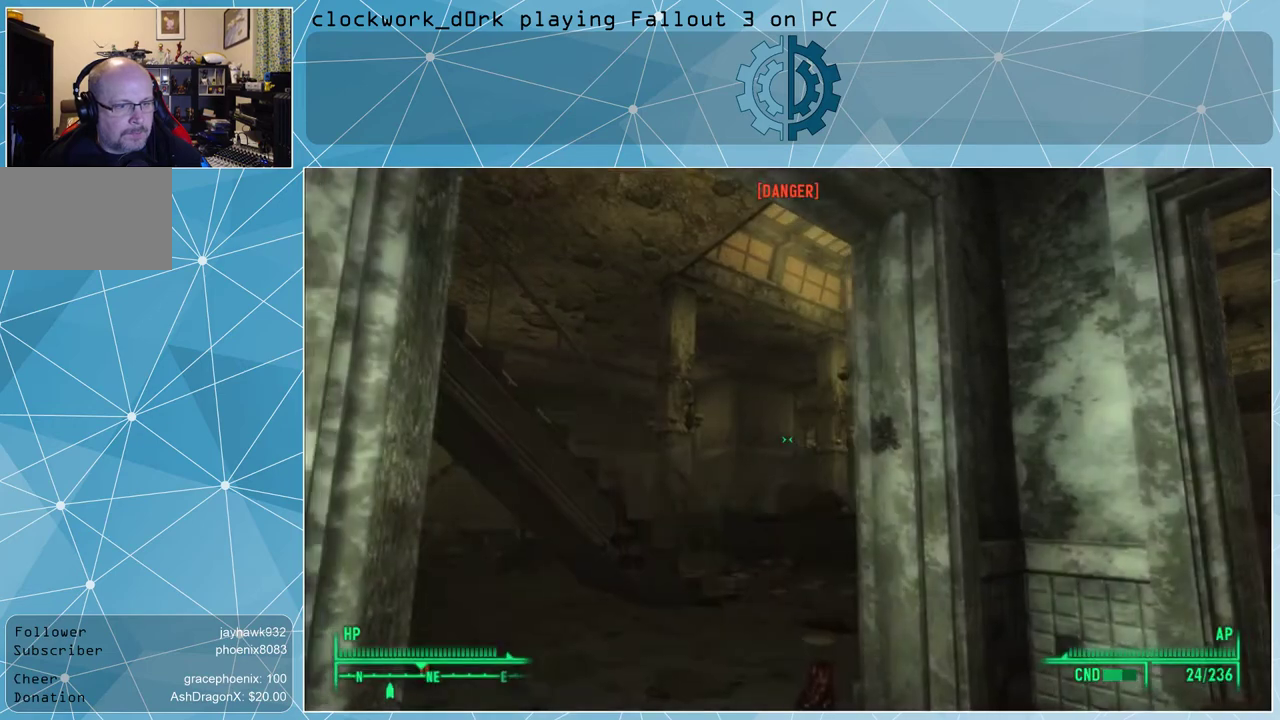
{"keys": [], "mouse": [], "events": [[33, "w", "down"], [300, "a", "up"], [300, "w", "up"]]}
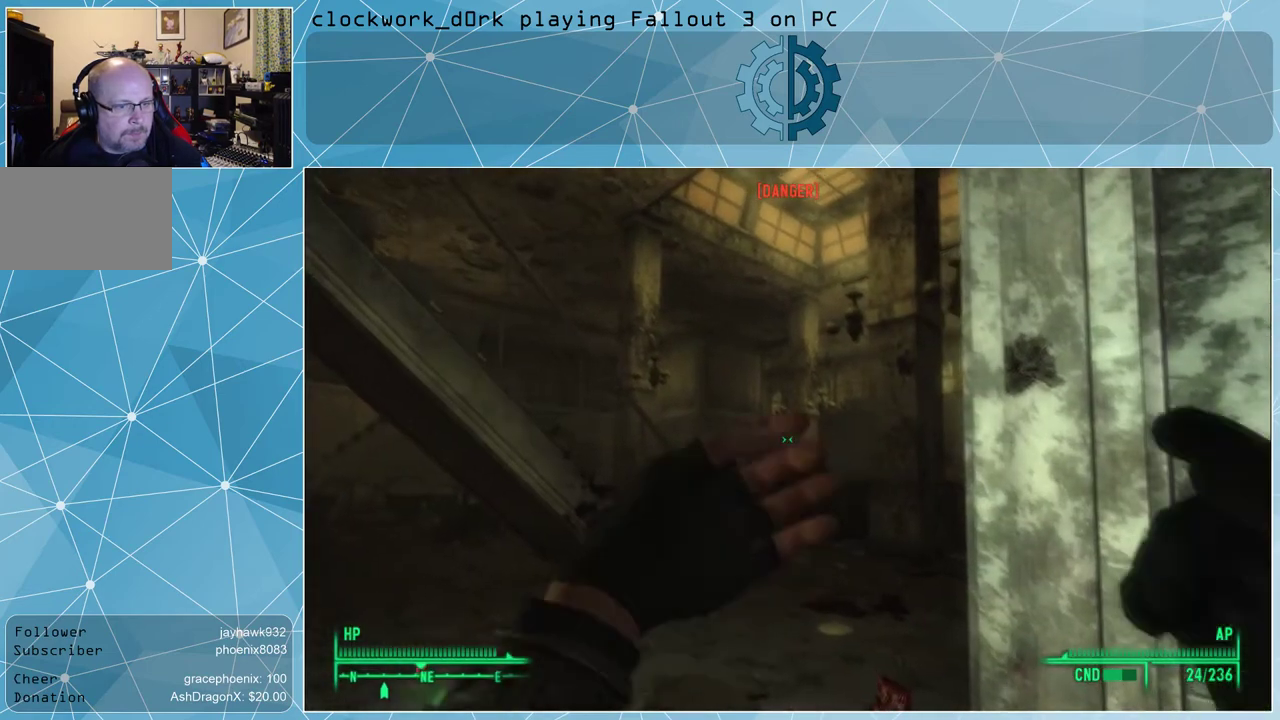
{"keys": [], "mouse": [], "events": [[133, "v", "down"], [167, "v", "up"]]}
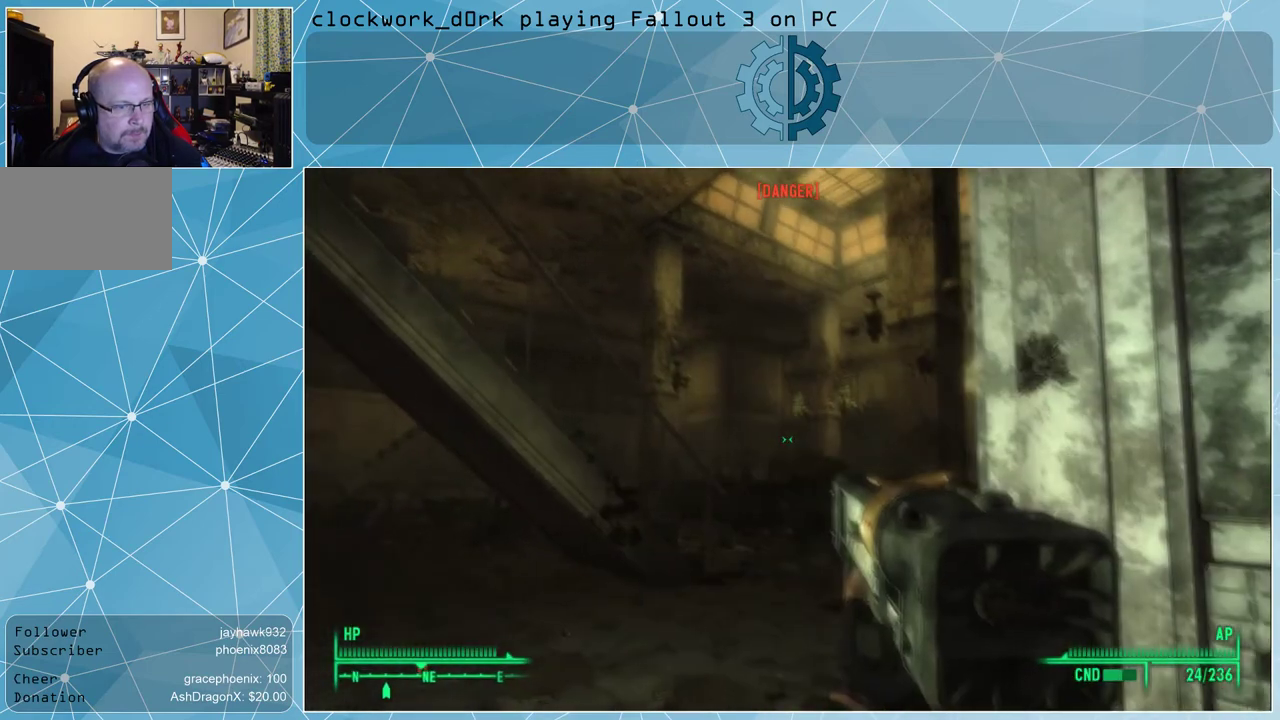
{"keys": [], "mouse": [], "events": []}
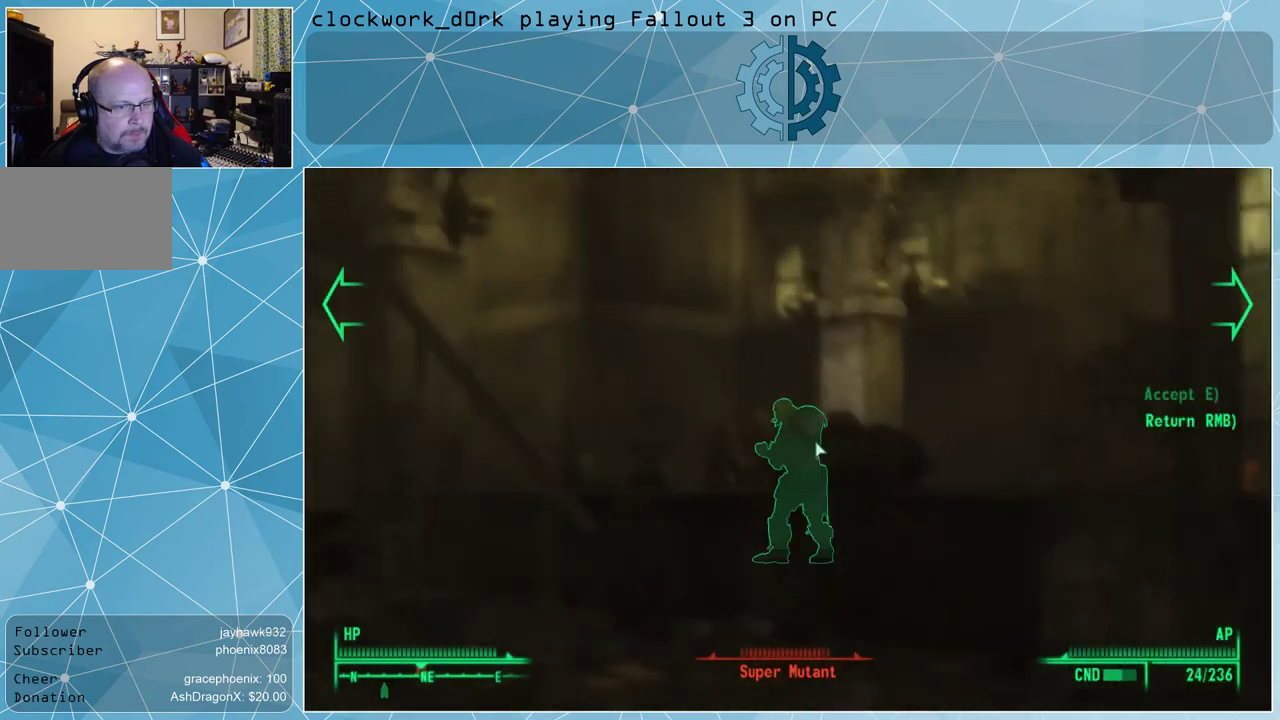
{"keys": [], "mouse": [], "events": []}